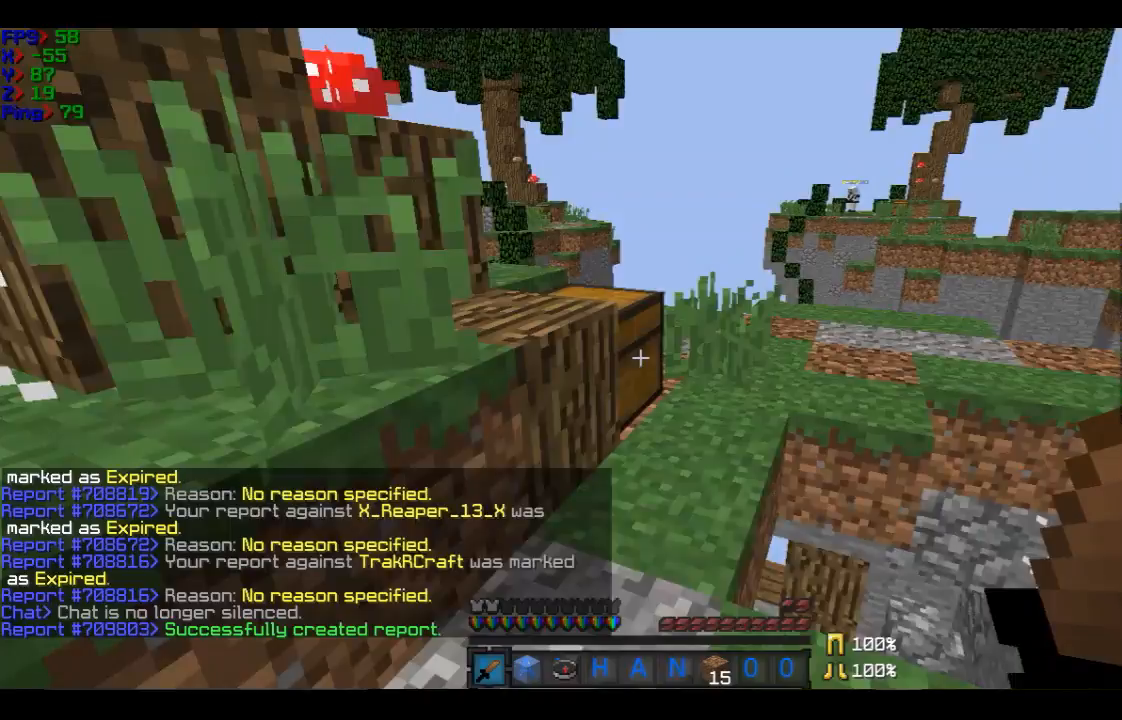
Gameplay with keyboard and mouse; each line is a JSON object with the keys and mouse buttons held at the frame after it. "events" lists presses ("down") and releases ("up") of "a", "d", "s", "w", "mouse_left" and "mouse_right" between this image and that frame as [ms after this image, input, new state], when the widget could be followed in between. "mouse_left", "mouse_right" = the "left", "right" buttons of the "mouse" list. No other keys are recorded. Fast repeated clicks can show as one long hold. Mouse movement is not recorded.
{"keys": ["w"], "mouse": [], "events": [[33, "w", "down"]]}
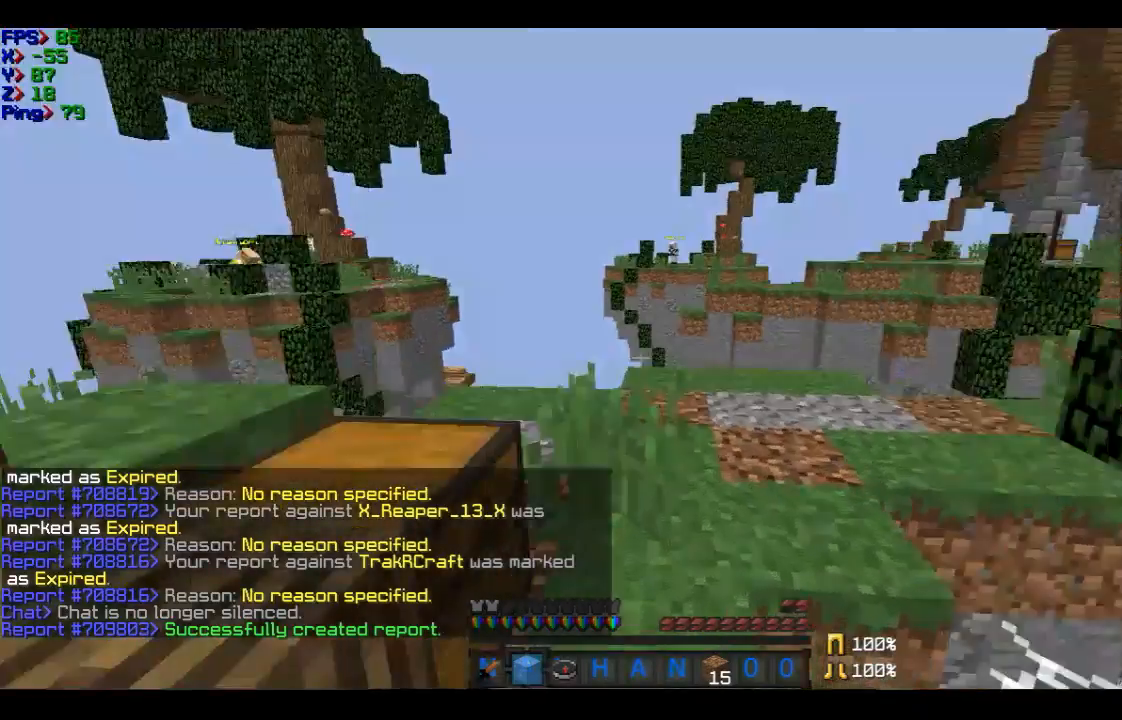
{"keys": ["w"], "mouse": [], "events": []}
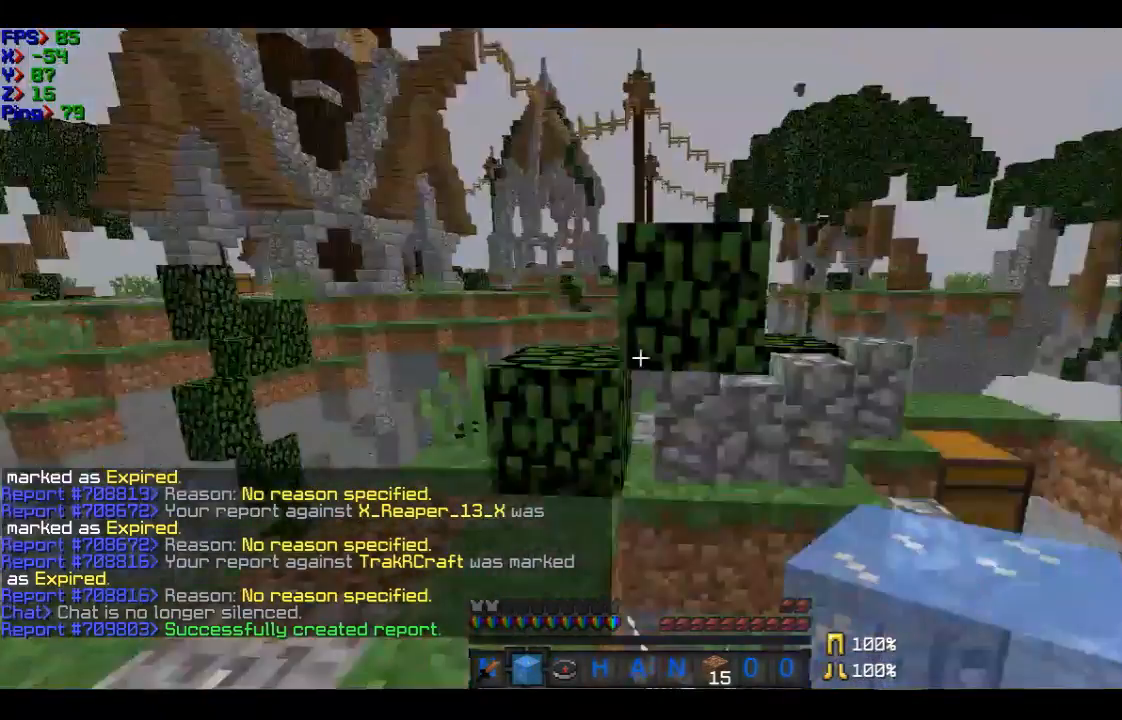
{"keys": ["w"], "mouse": [], "events": []}
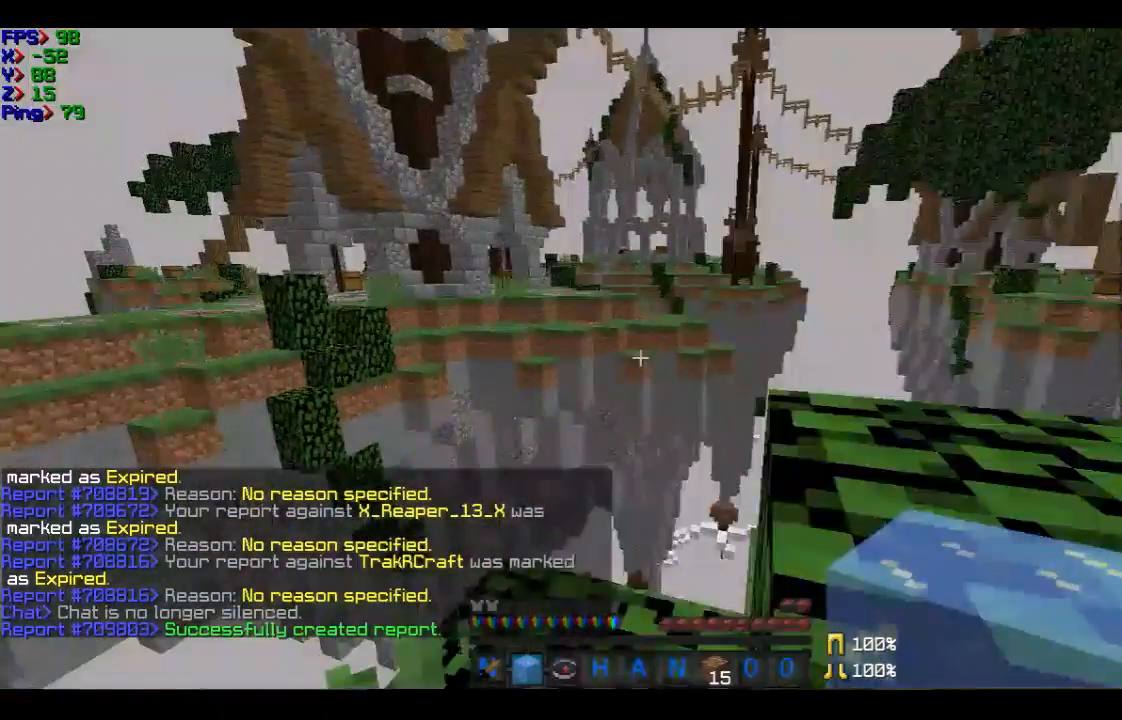
{"keys": ["w"], "mouse": [], "events": []}
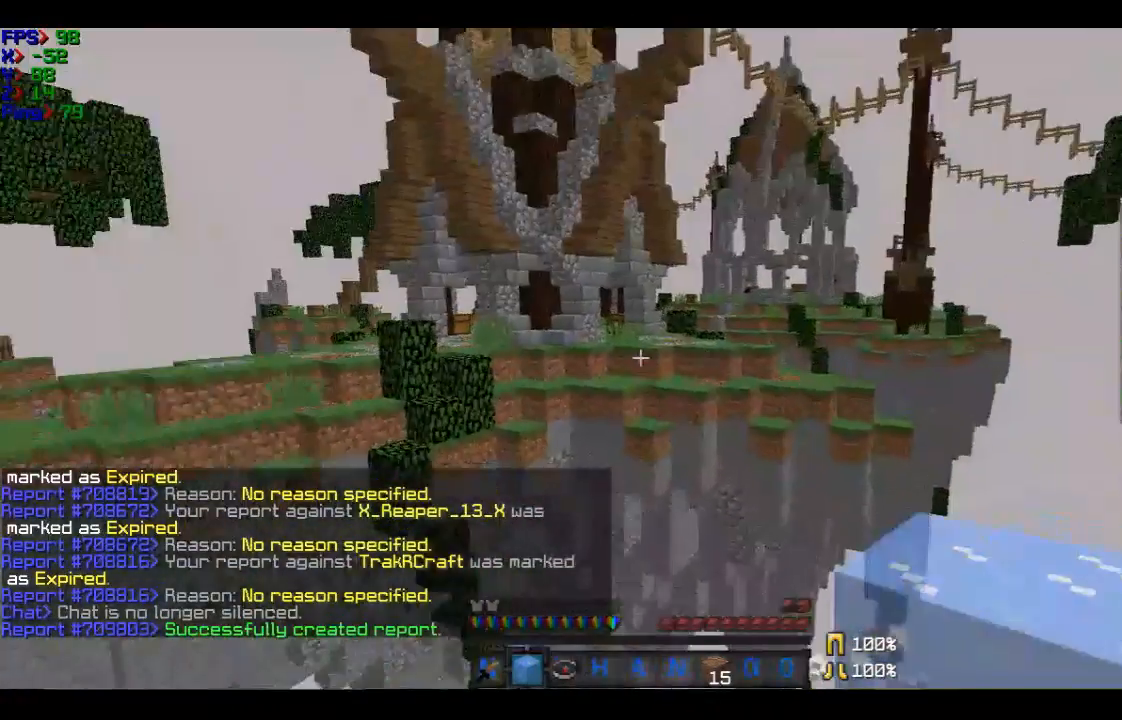
{"keys": [], "mouse": [], "events": [[133, "w", "up"], [233, "s", "down"], [433, "s", "up"]]}
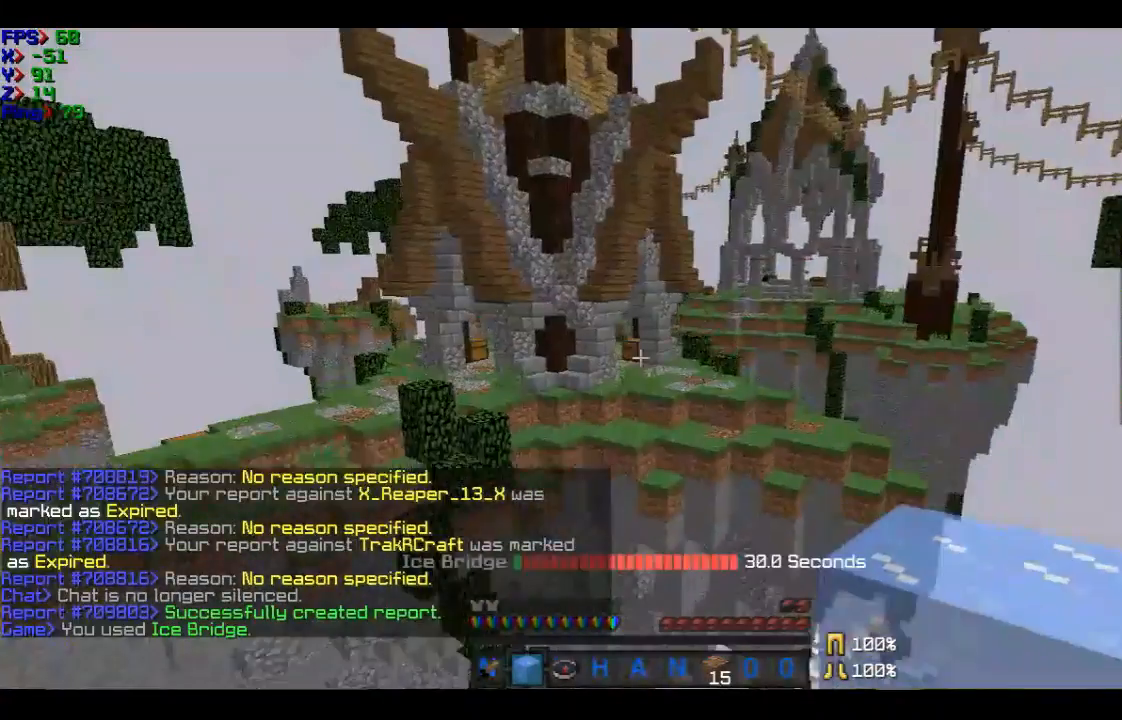
{"keys": [], "mouse": [], "events": []}